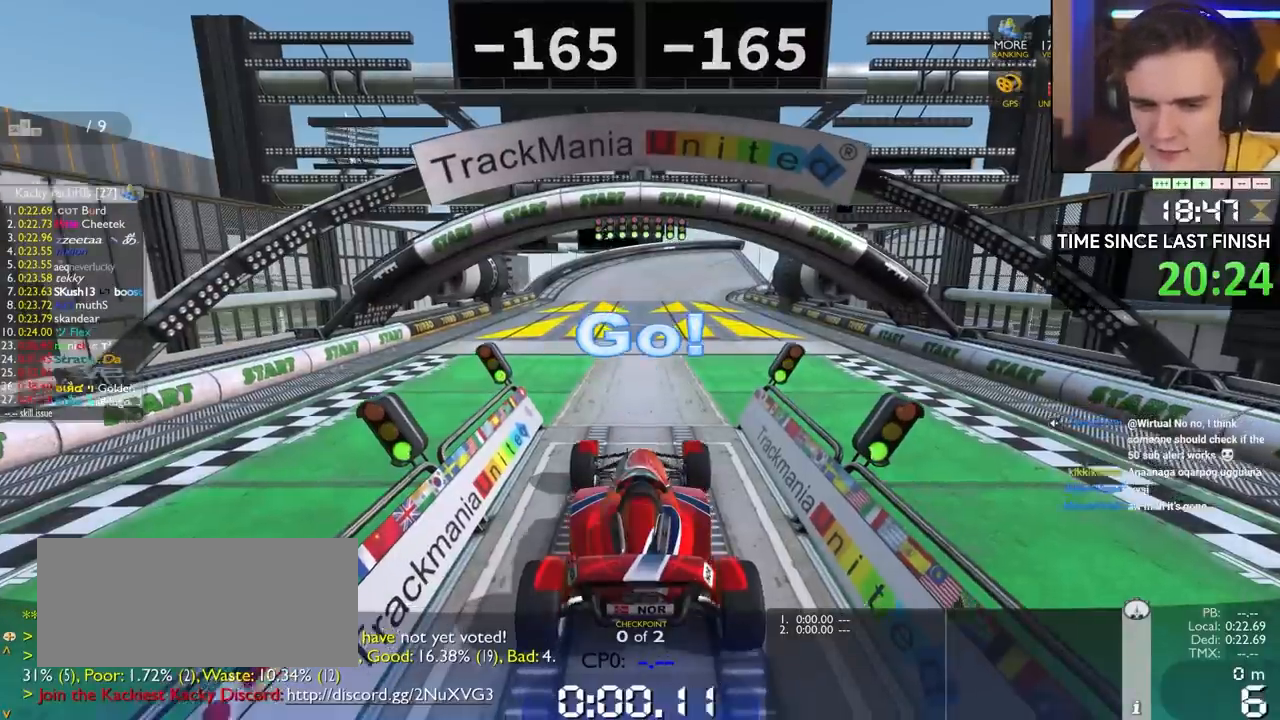
Gameplay with keyboard; each line is a JSON object with the keys held at the frame after it. "events" lists presses ("down") and releases ("up") of "brake", "down", "left", "right" and "up" between this image and that frame as [ms after this image, input, new state], when the widget could be followed in between. No other keys are recorded. Mouse input is not recorded. Key names are as the overlay labels them; some are game actions (e.g. jump) rather than physical keys.
{"keys": ["up"], "events": [[300, "left", "down"], [400, "left", "up"]]}
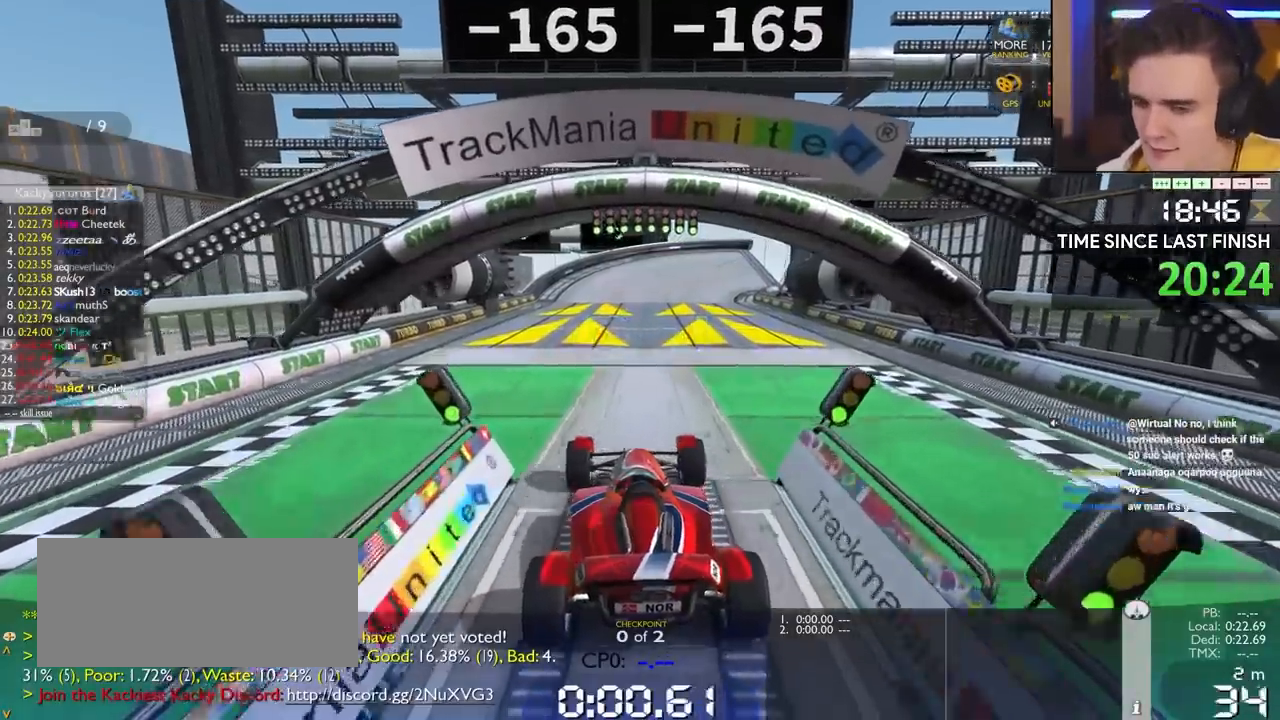
{"keys": ["up"], "events": [[83, "left", "down"], [133, "left", "up"], [367, "left", "down"], [417, "left", "up"]]}
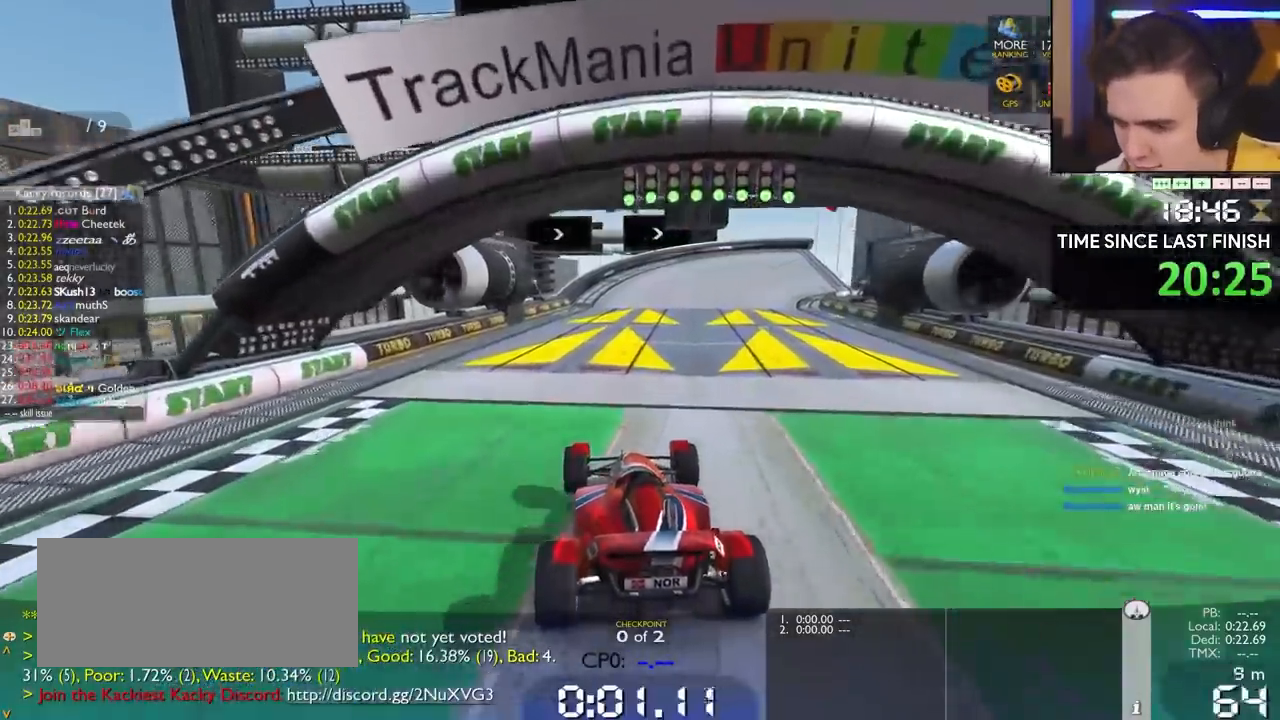
{"keys": ["up"], "events": [[283, "right", "down"], [383, "right", "up"]]}
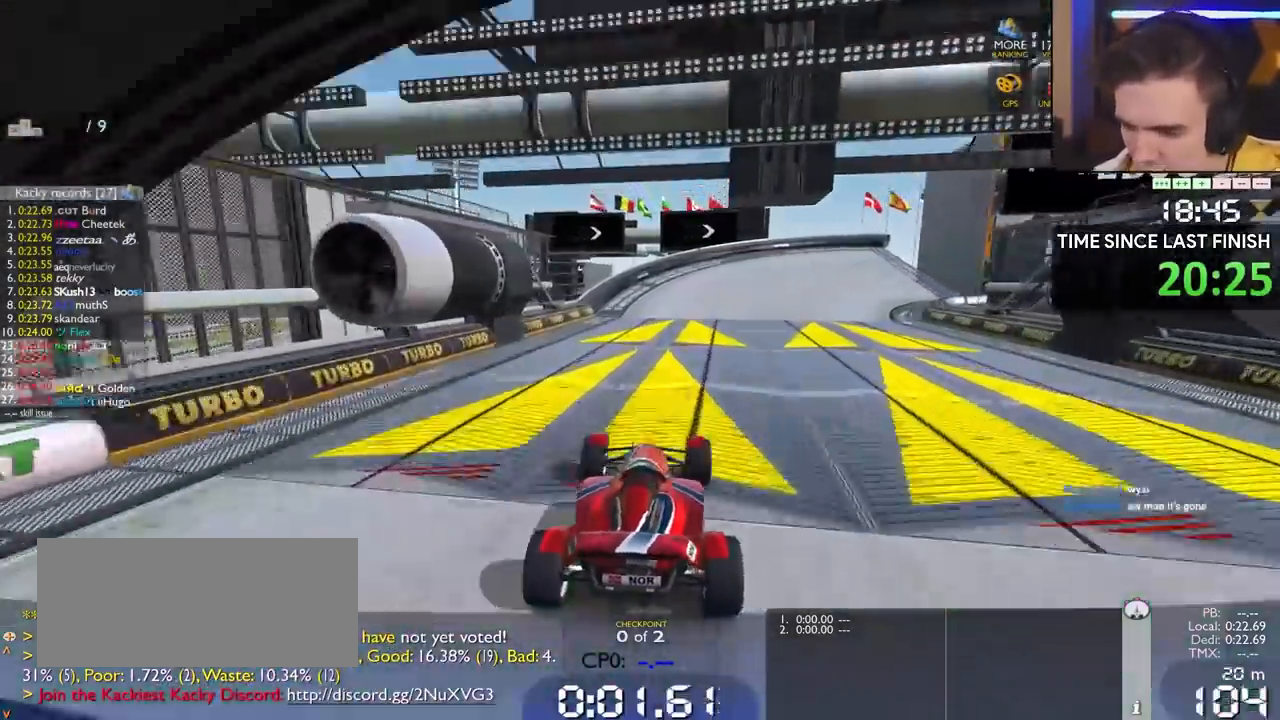
{"keys": ["right", "up"], "events": [[167, "right", "down"]]}
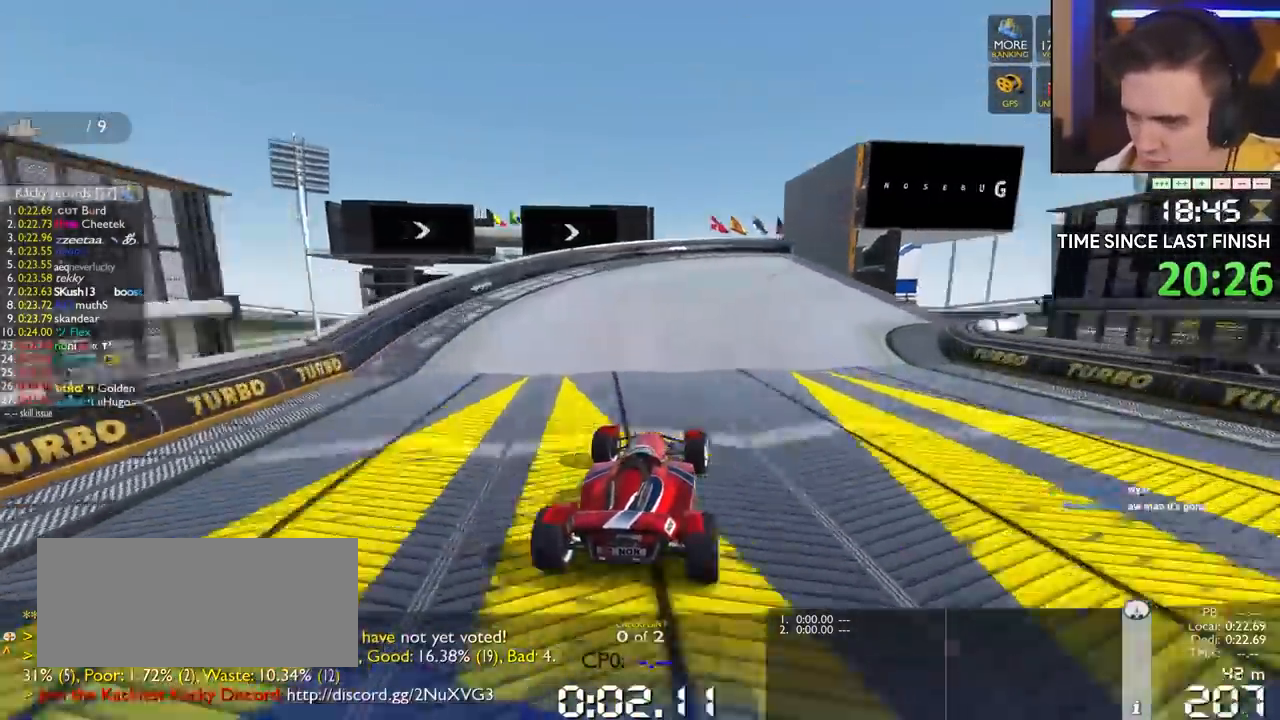
{"keys": ["right", "up"], "events": [[417, "right", "up"], [467, "right", "down"]]}
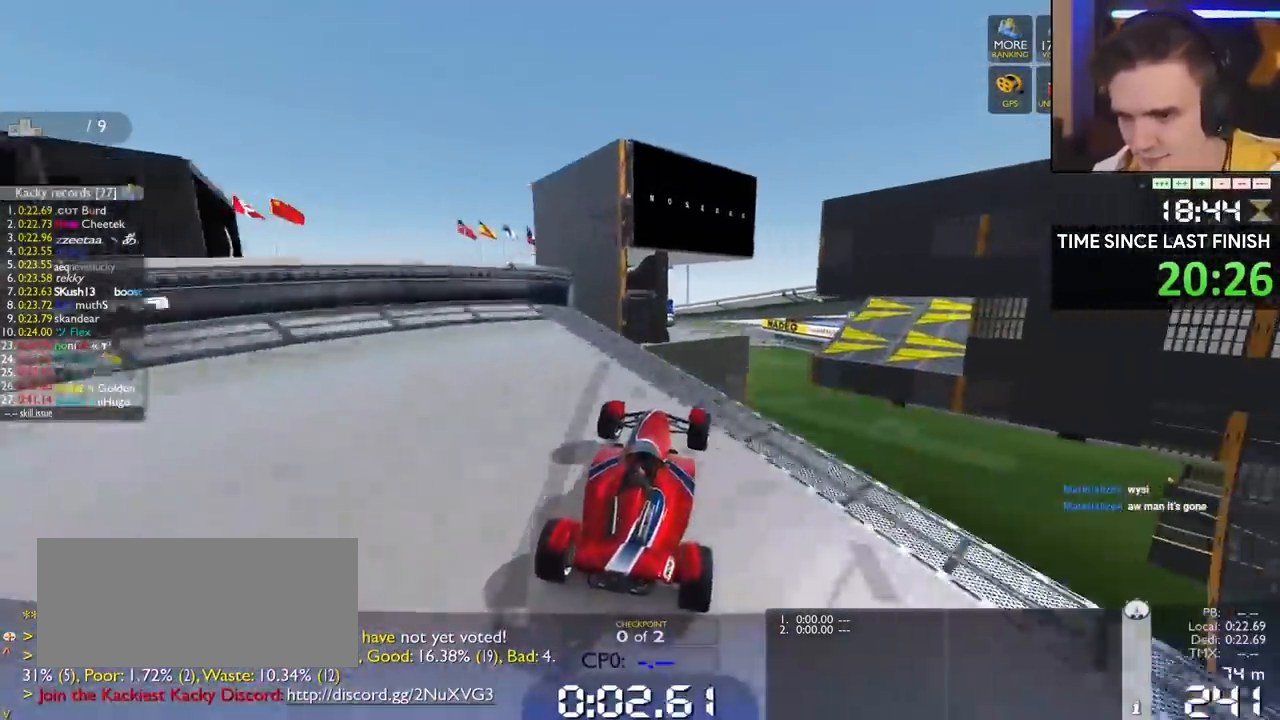
{"keys": ["right", "up"], "events": []}
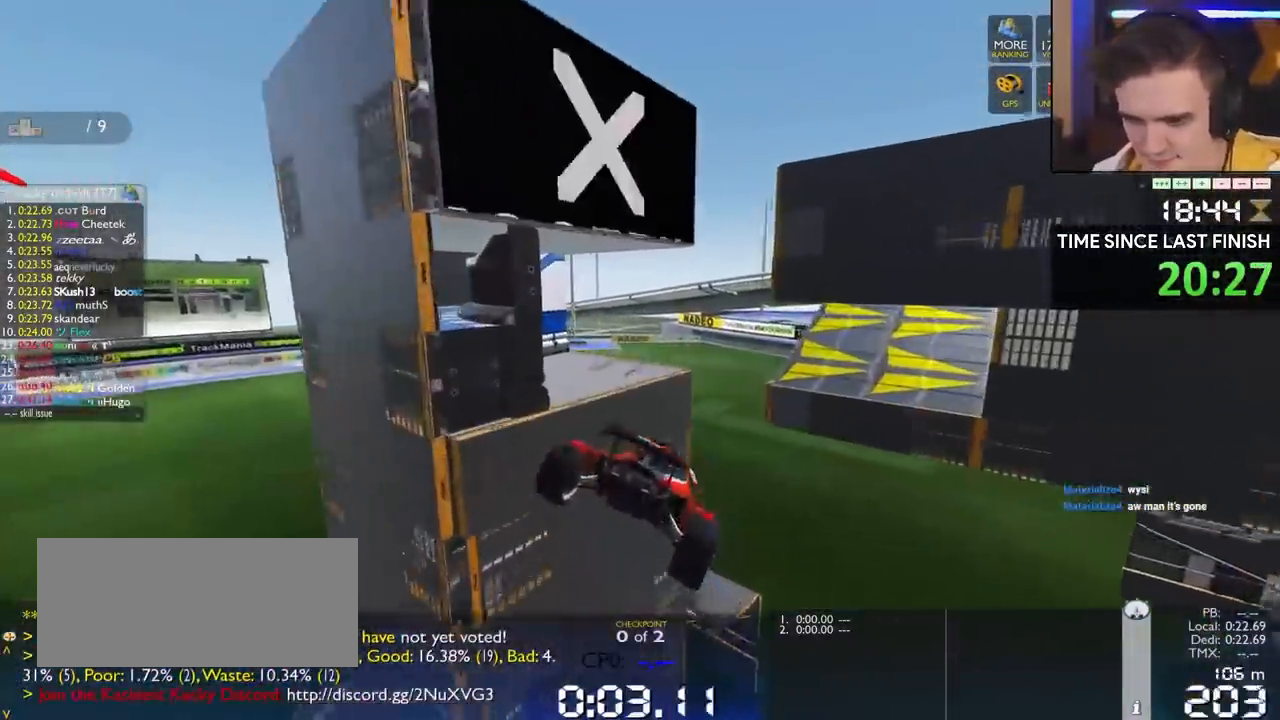
{"keys": [], "events": [[167, "right", "up"], [217, "left", "down"], [350, "left", "up"], [450, "up", "up"]]}
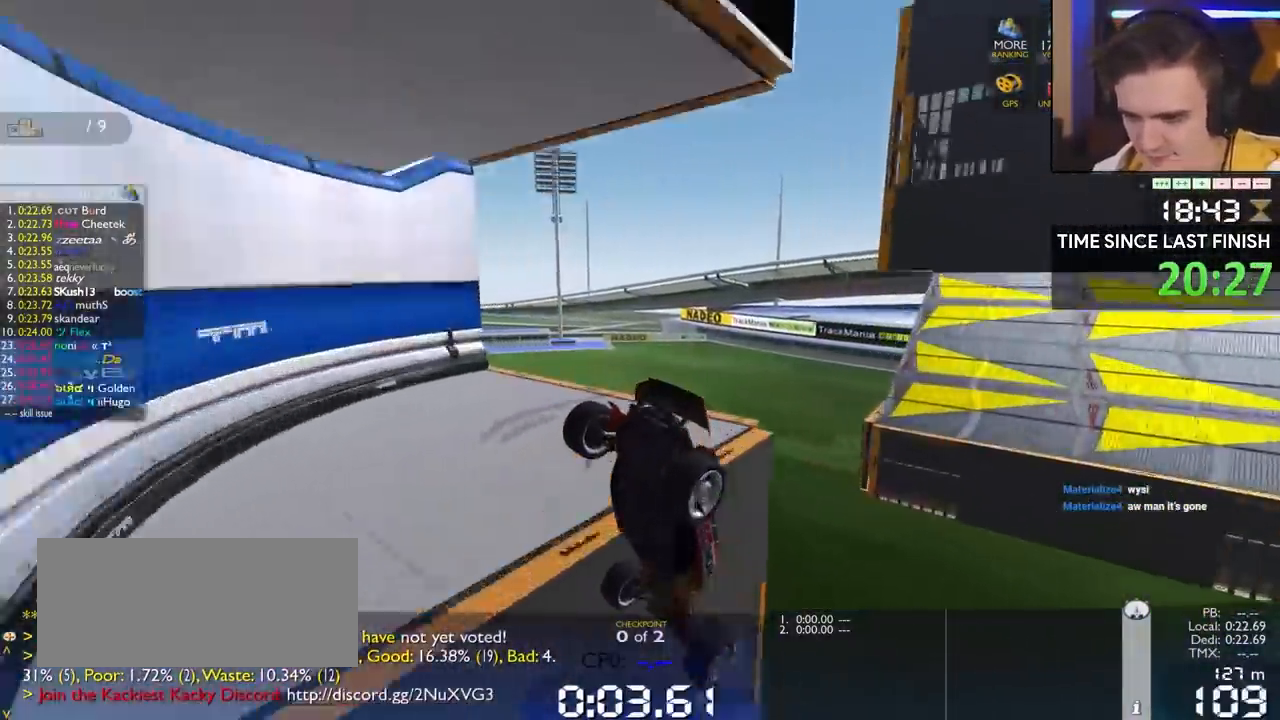
{"keys": ["brake", "up"], "events": [[33, "brake", "down"], [83, "right", "down"], [133, "up", "down"], [500, "right", "up"]]}
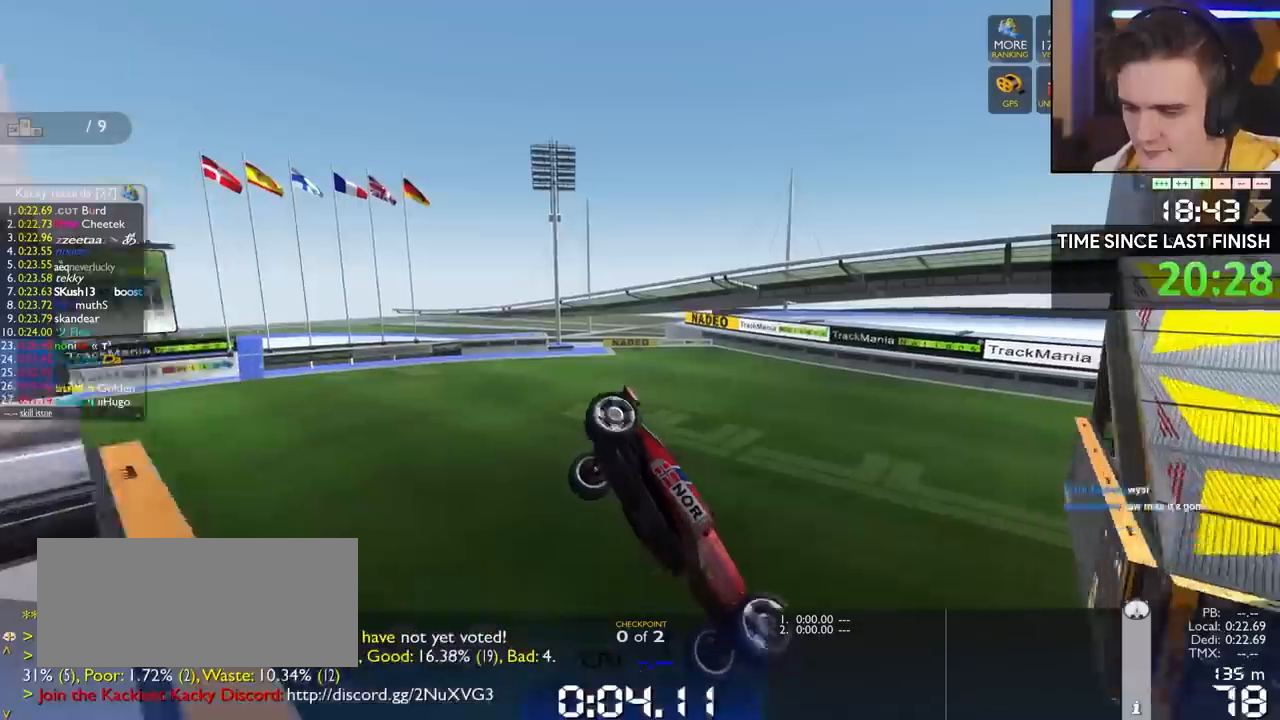
{"keys": ["up"], "events": [[50, "brake", "up"]]}
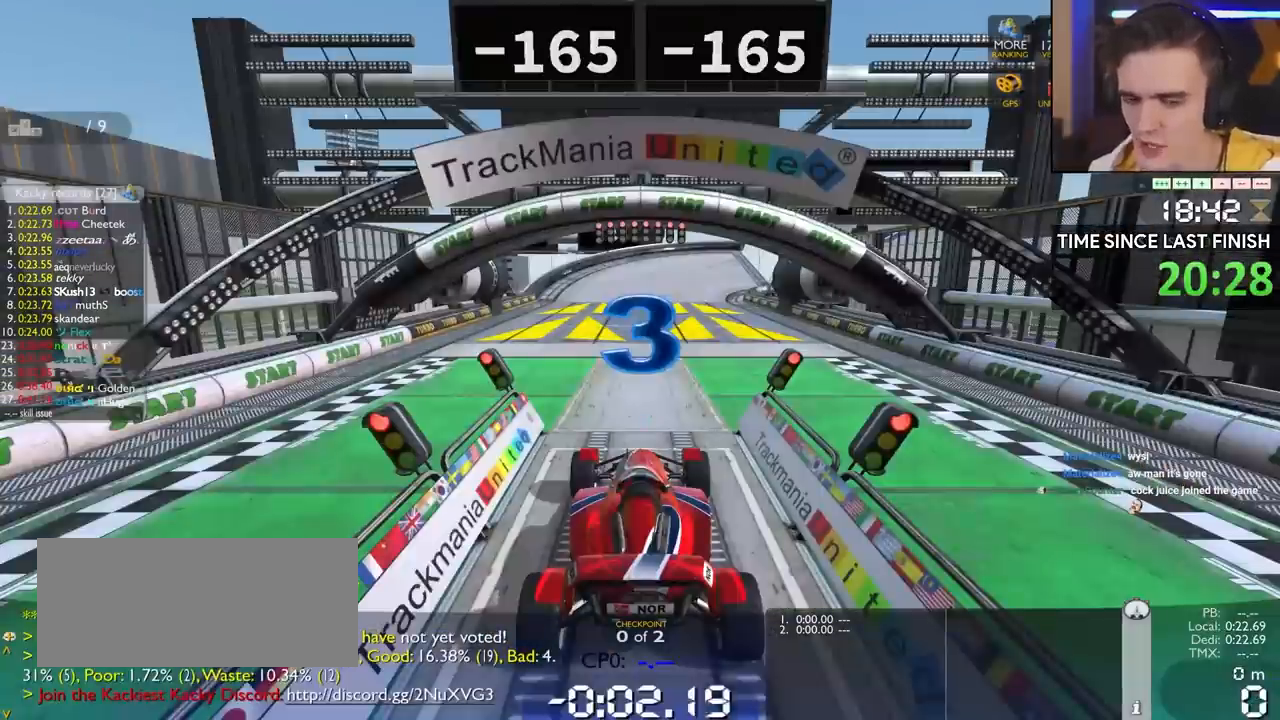
{"keys": ["up"], "events": []}
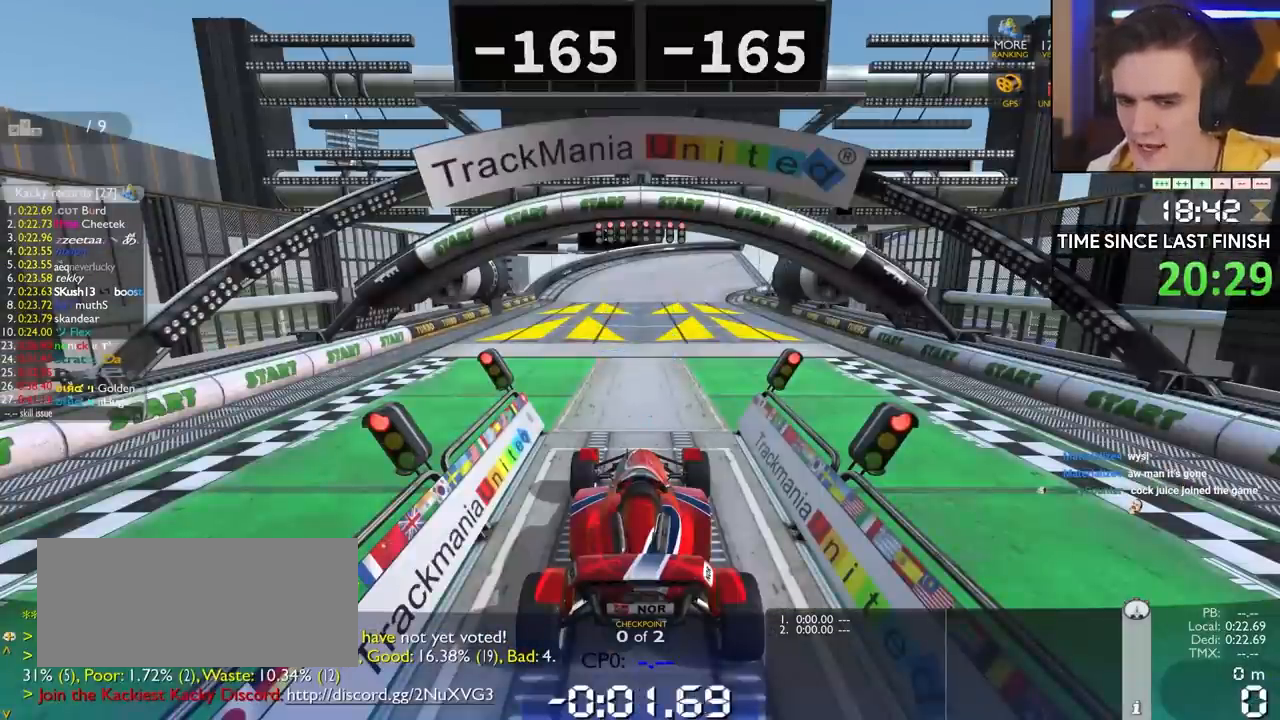
{"keys": ["up"], "events": []}
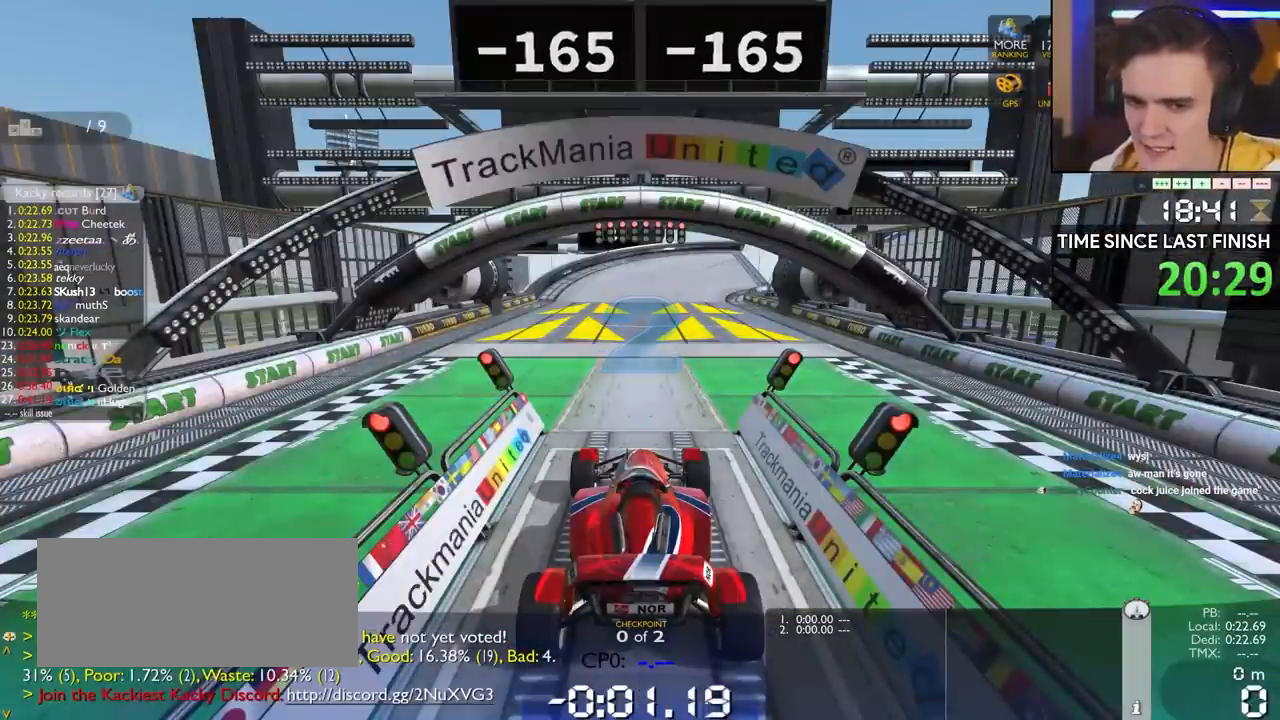
{"keys": ["up"], "events": []}
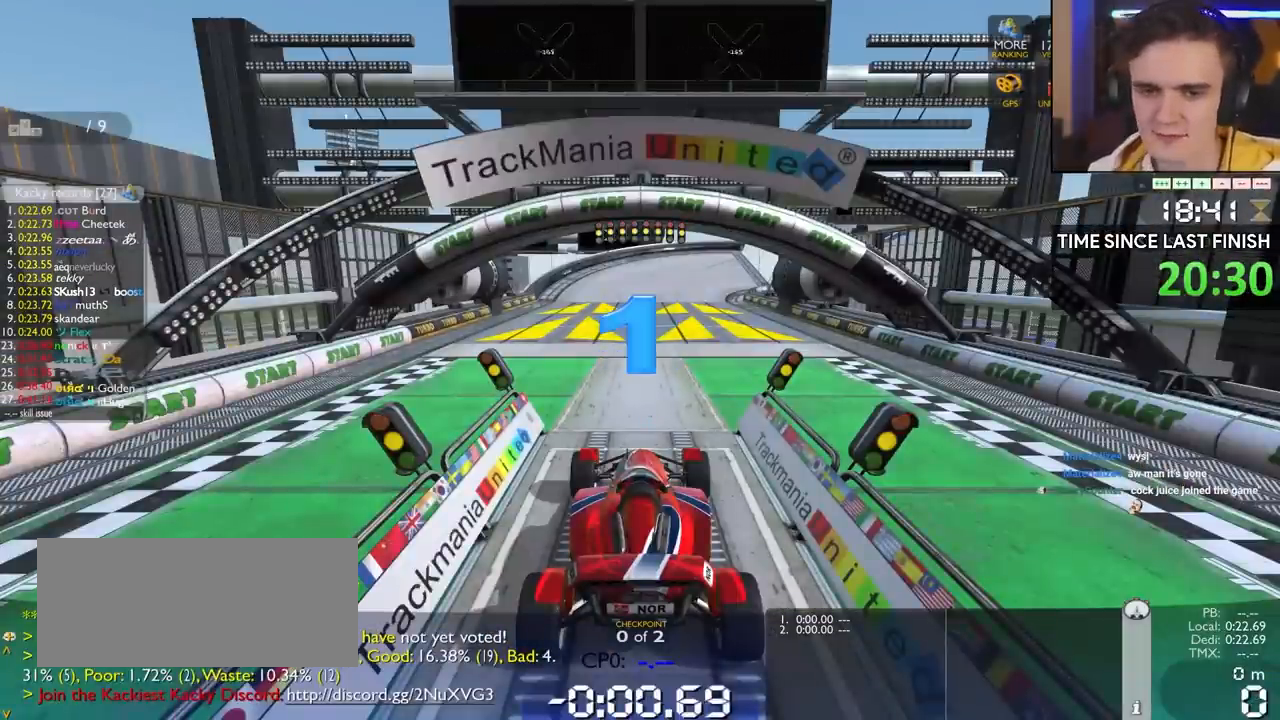
{"keys": ["up"], "events": []}
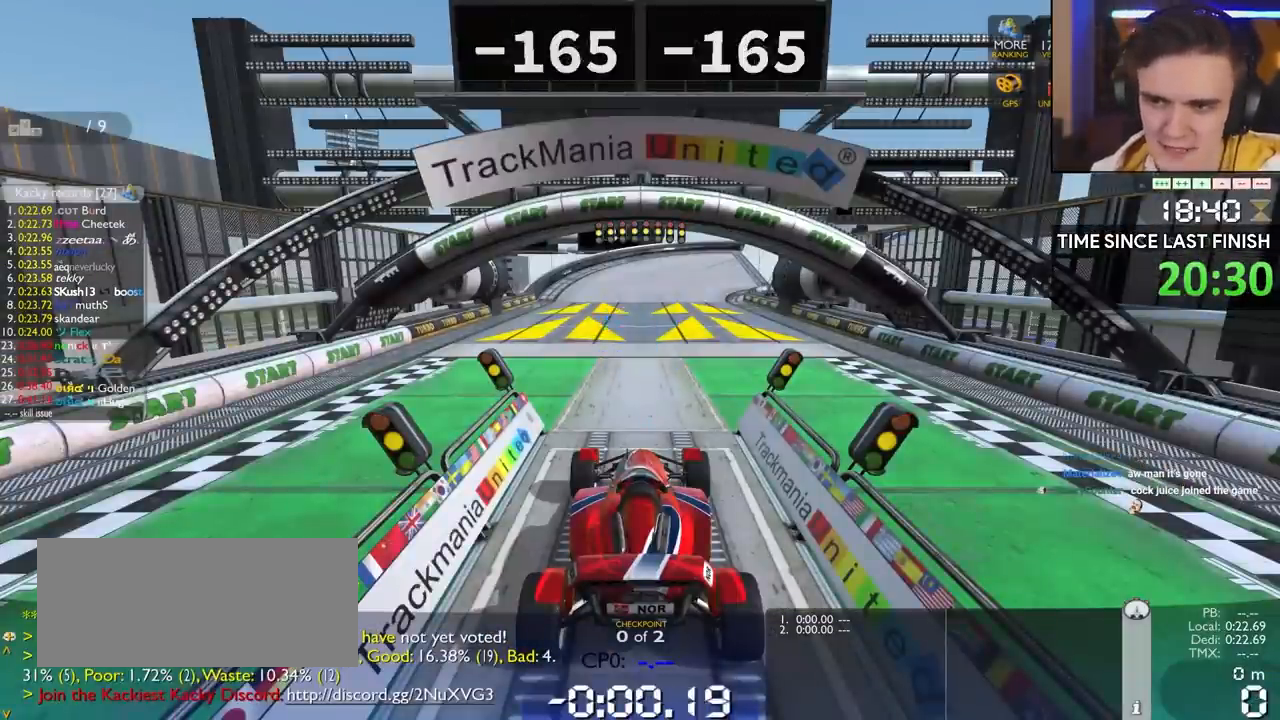
{"keys": ["up"], "events": []}
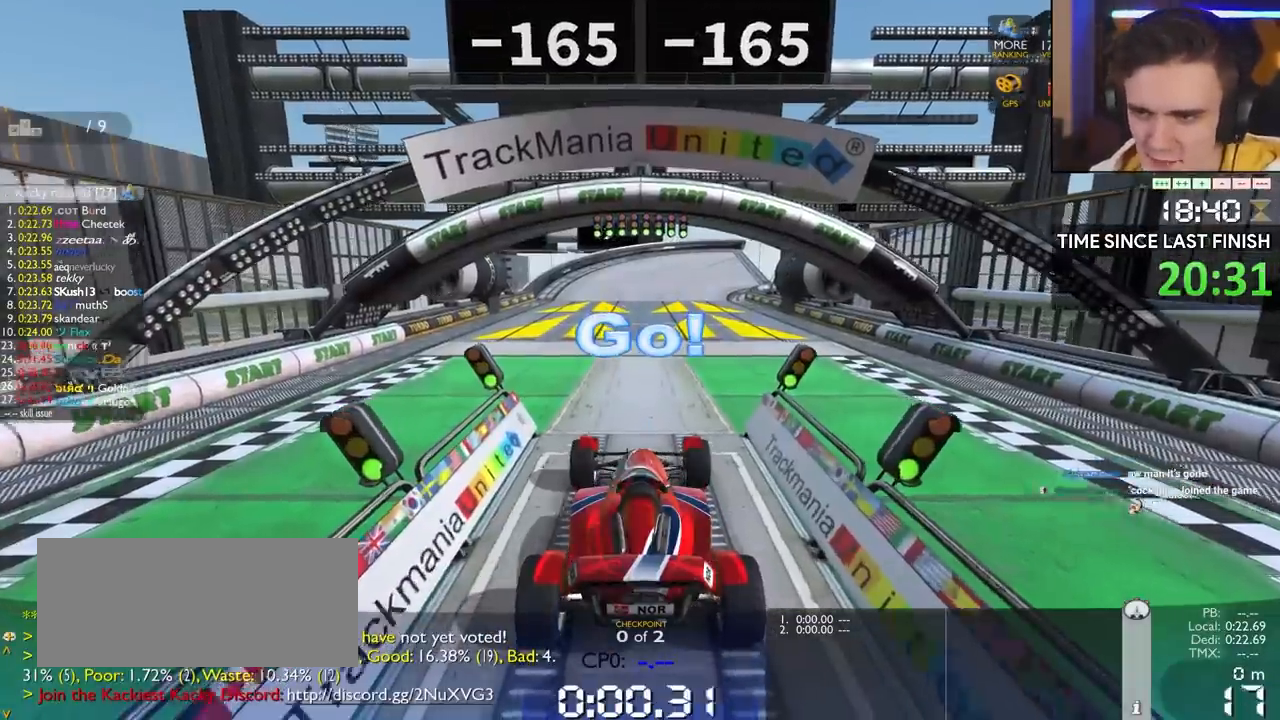
{"keys": ["left", "up"], "events": [[283, "left", "down"], [383, "left", "up"], [483, "left", "down"]]}
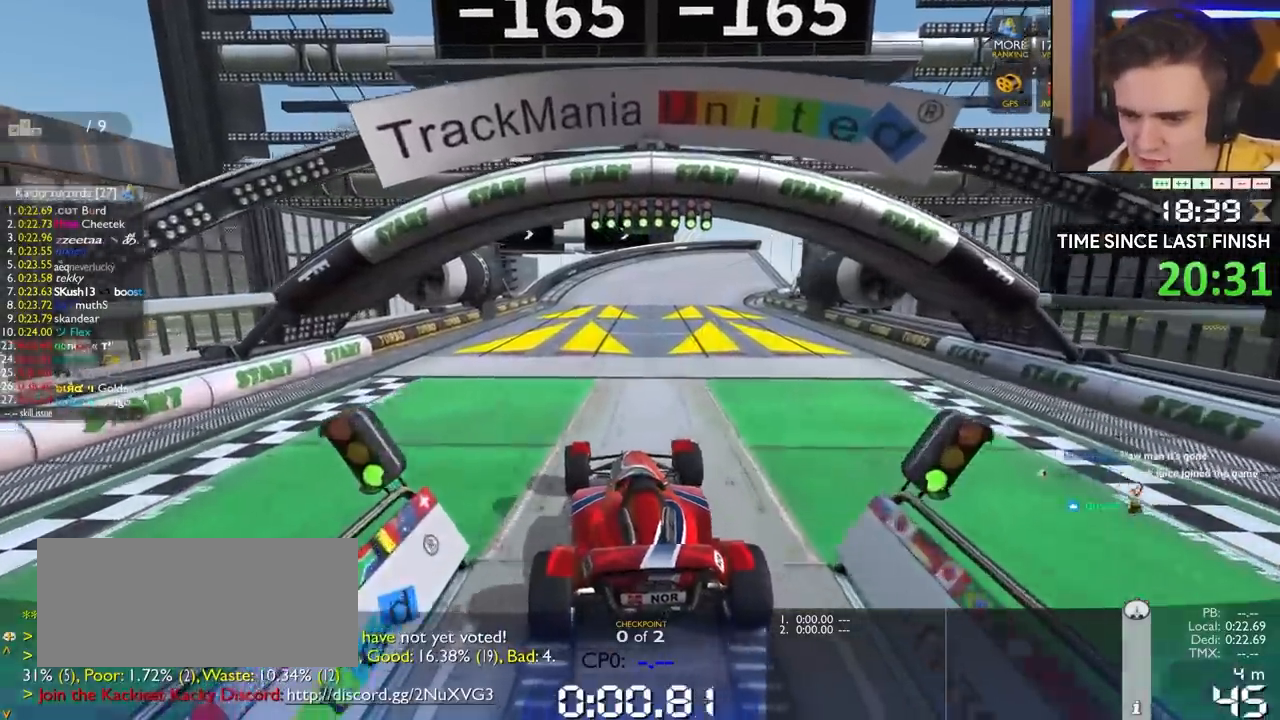
{"keys": ["up"], "events": [[67, "left", "up"]]}
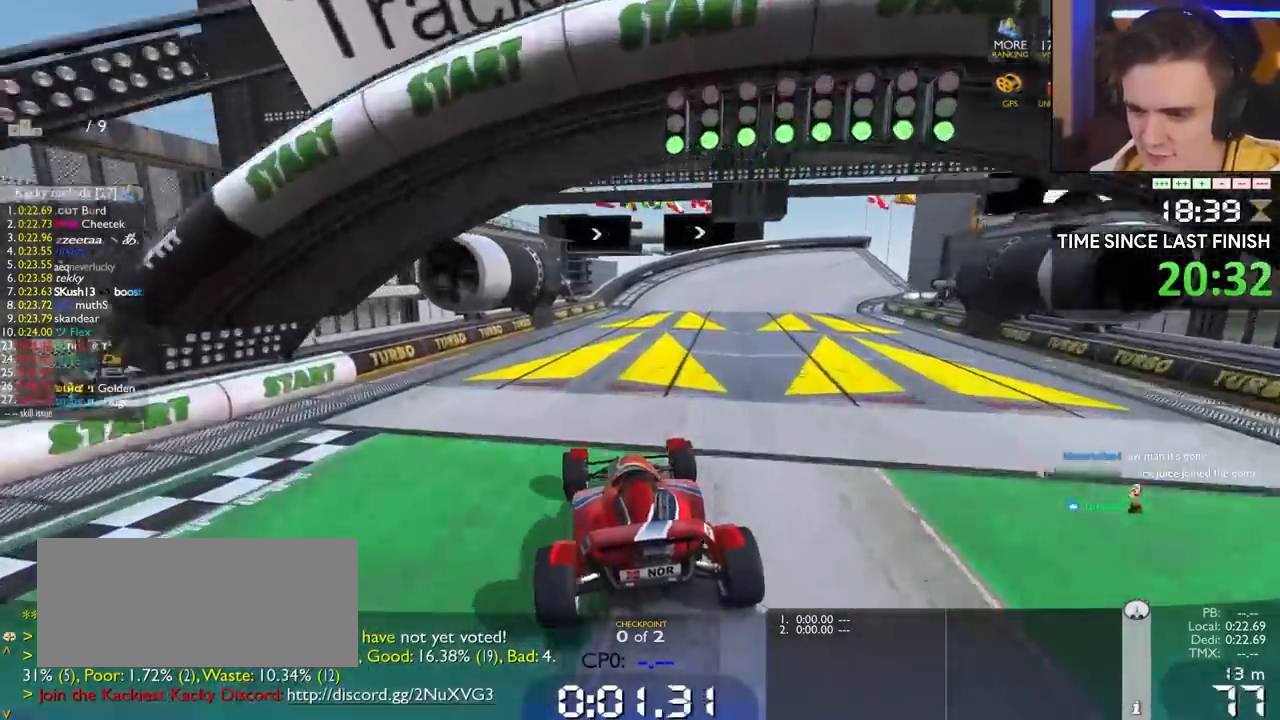
{"keys": ["right", "up"], "events": [[33, "right", "down"], [183, "right", "up"], [317, "right", "down"]]}
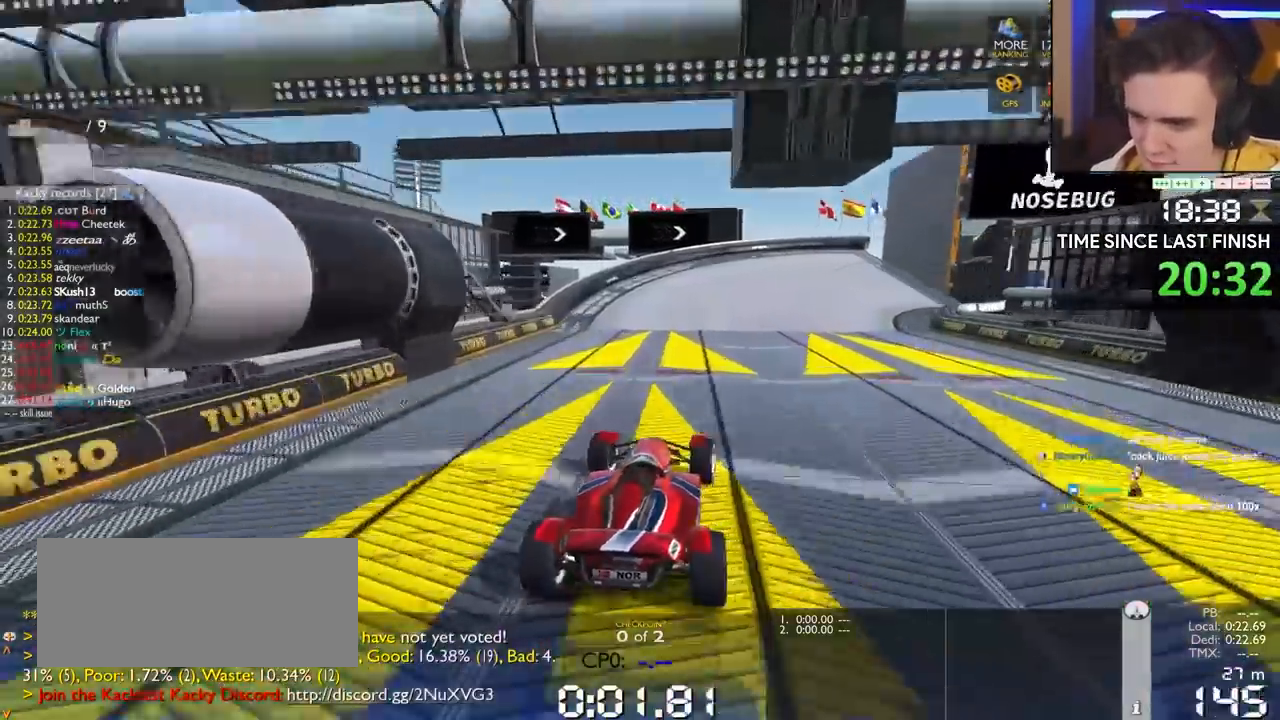
{"keys": ["right", "up"], "events": [[17, "right", "up"], [200, "right", "down"]]}
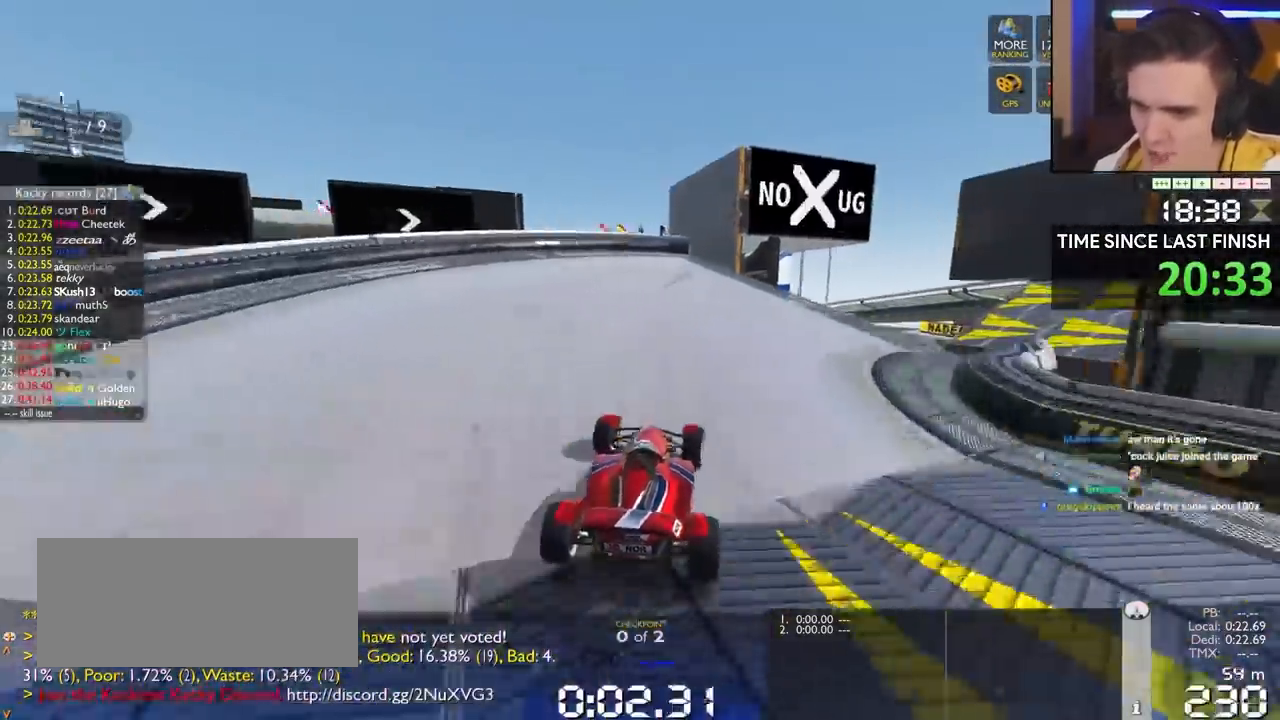
{"keys": ["right", "up"], "events": [[17, "right", "up"], [67, "right", "down"]]}
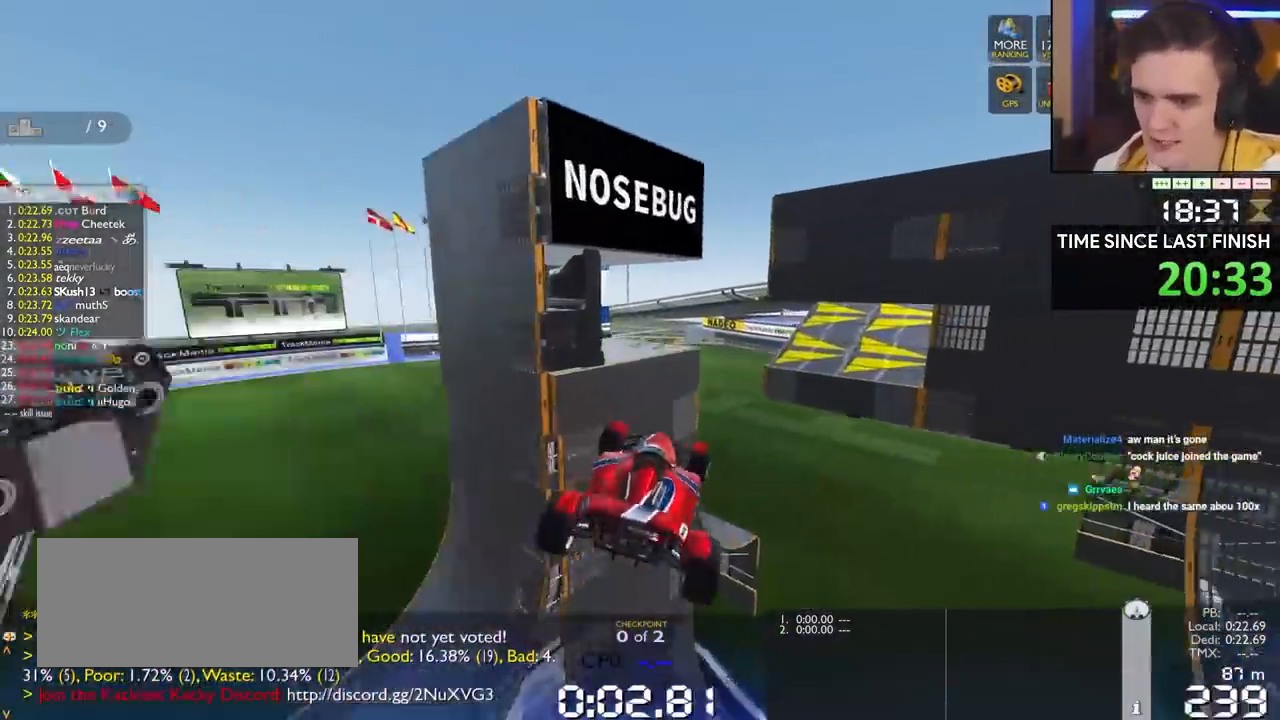
{"keys": ["left", "up"], "events": [[133, "right", "up"], [267, "left", "down"], [317, "left", "up"], [467, "left", "down"]]}
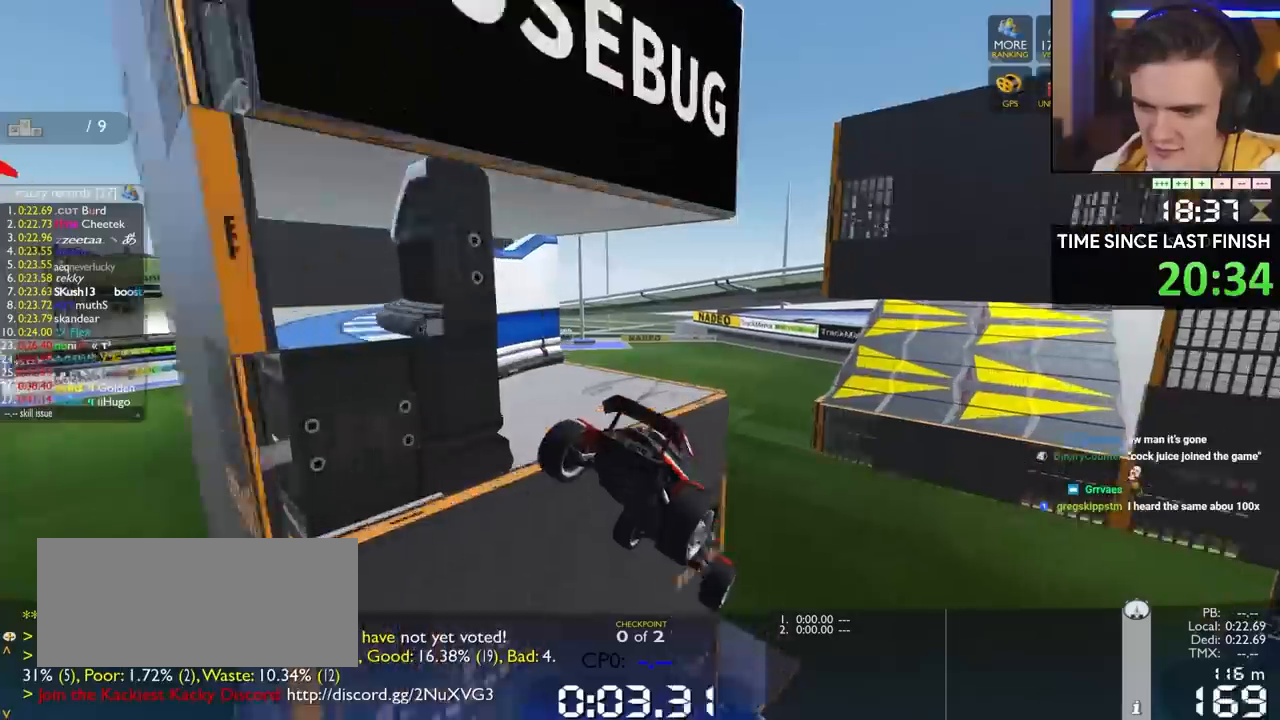
{"keys": ["brake", "right"], "events": [[100, "left", "up"], [150, "up", "up"], [467, "right", "down"], [483, "brake", "down"]]}
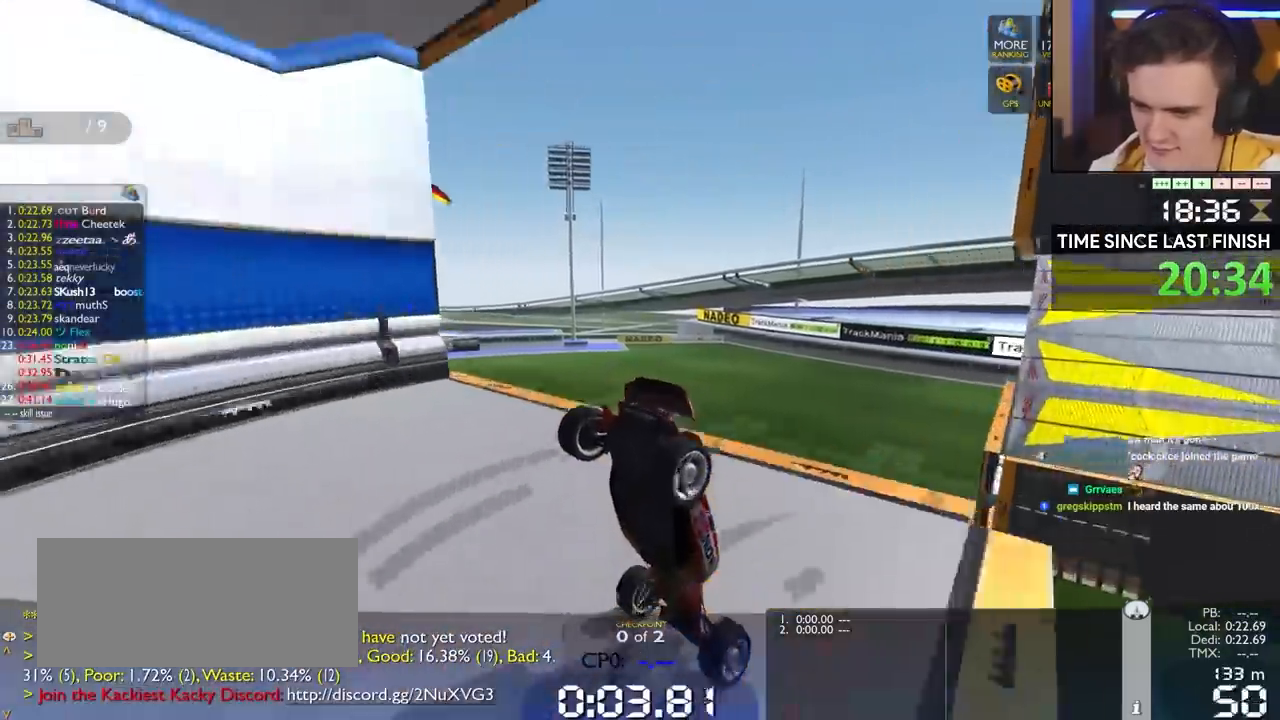
{"keys": ["up"], "events": [[33, "up", "down"], [450, "brake", "up"], [483, "right", "up"]]}
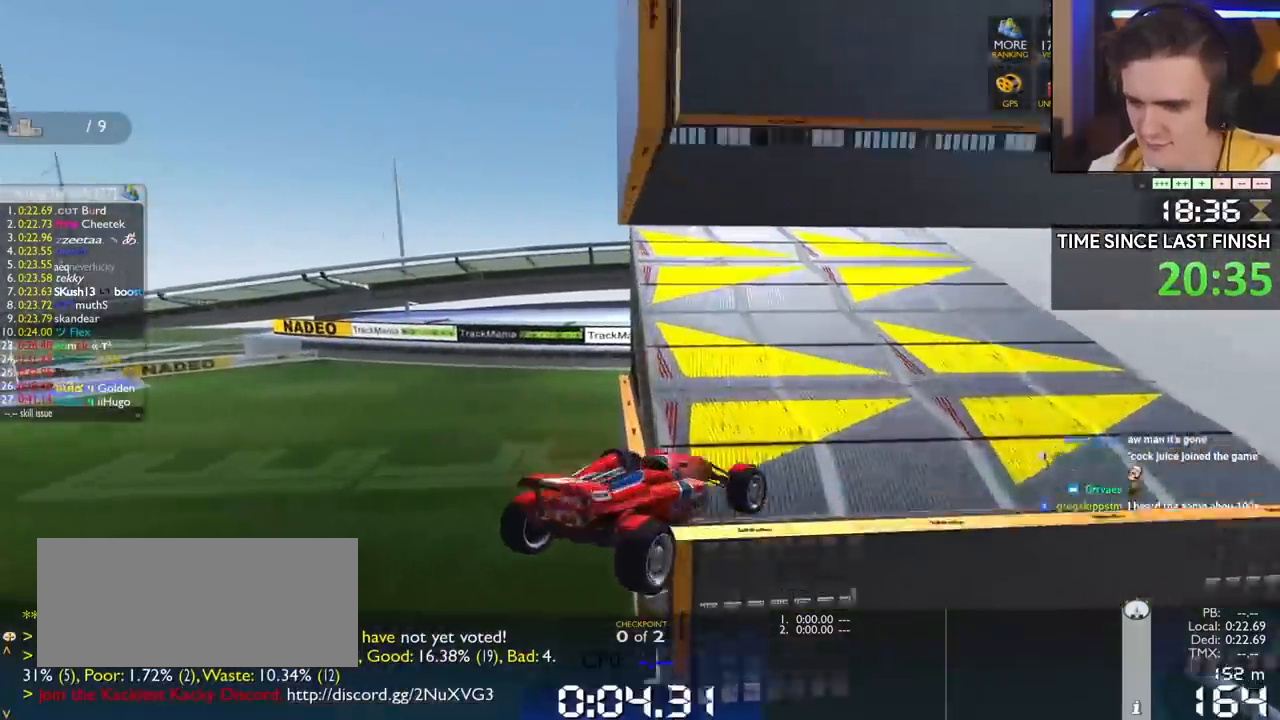
{"keys": ["up"], "events": [[33, "left", "down"], [133, "up", "up"], [183, "up", "down"], [367, "left", "up"]]}
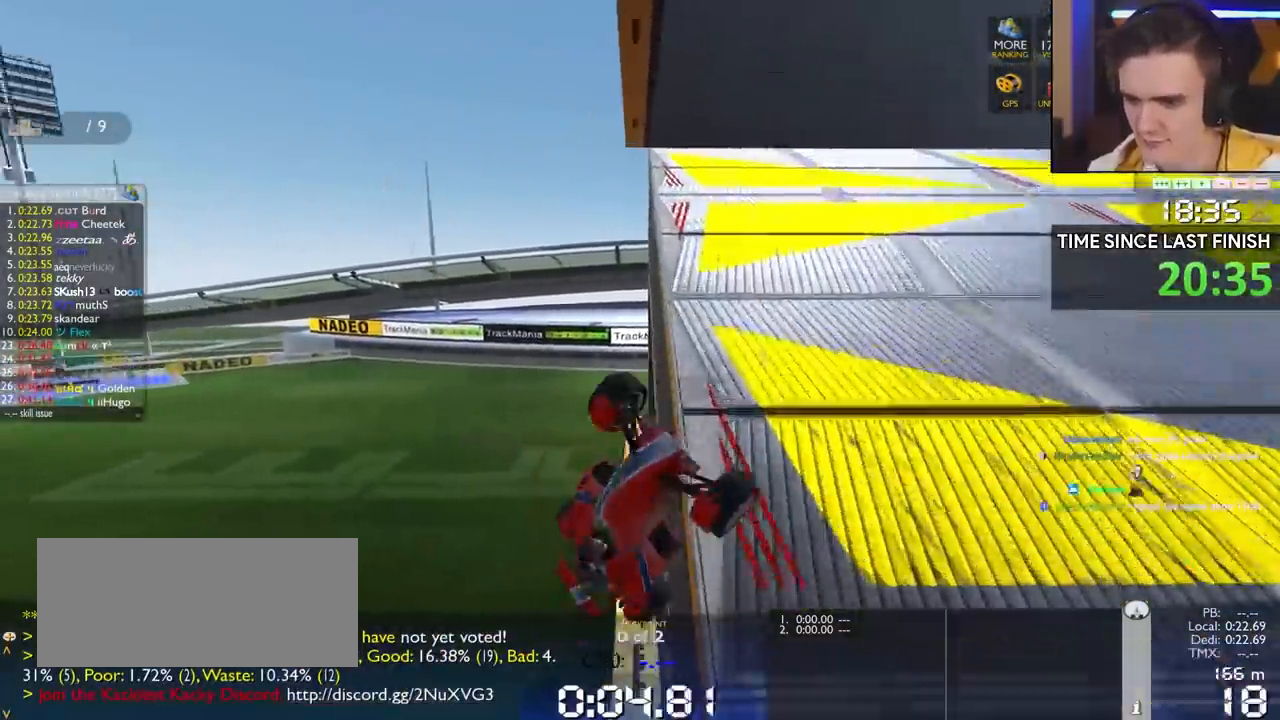
{"keys": ["up"], "events": []}
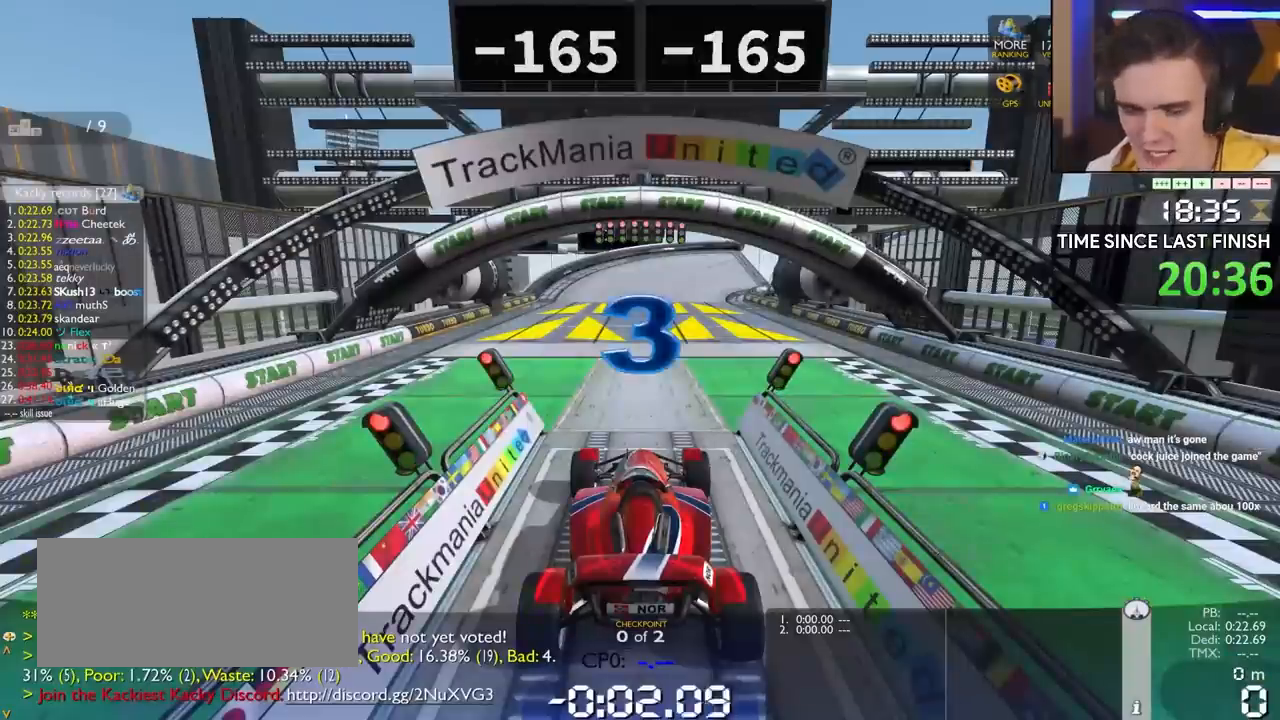
{"keys": ["up"], "events": []}
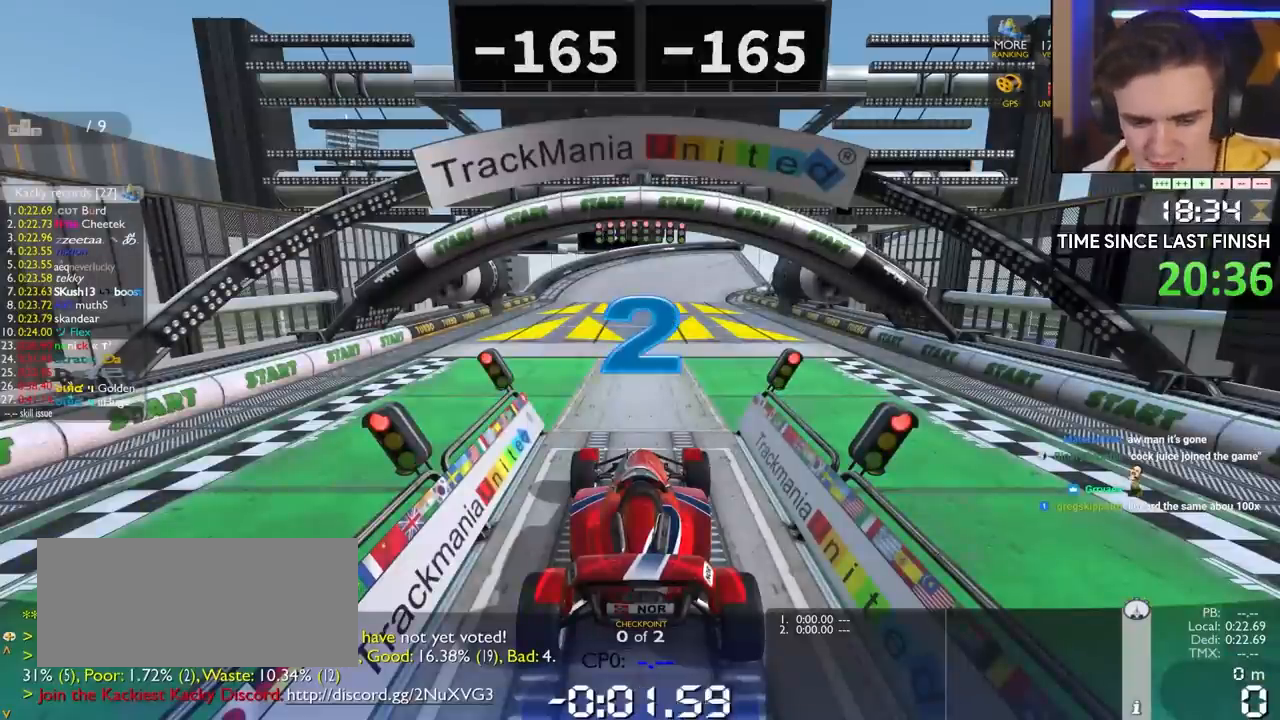
{"keys": ["up"], "events": []}
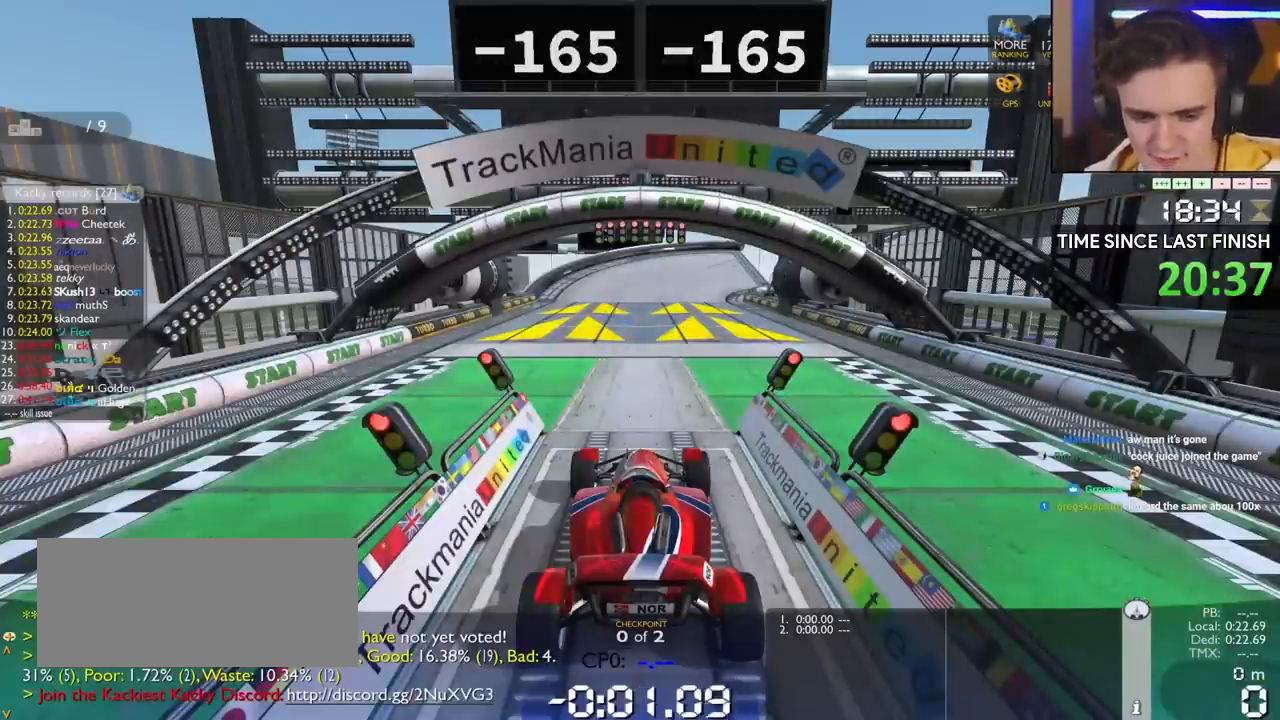
{"keys": ["up"], "events": []}
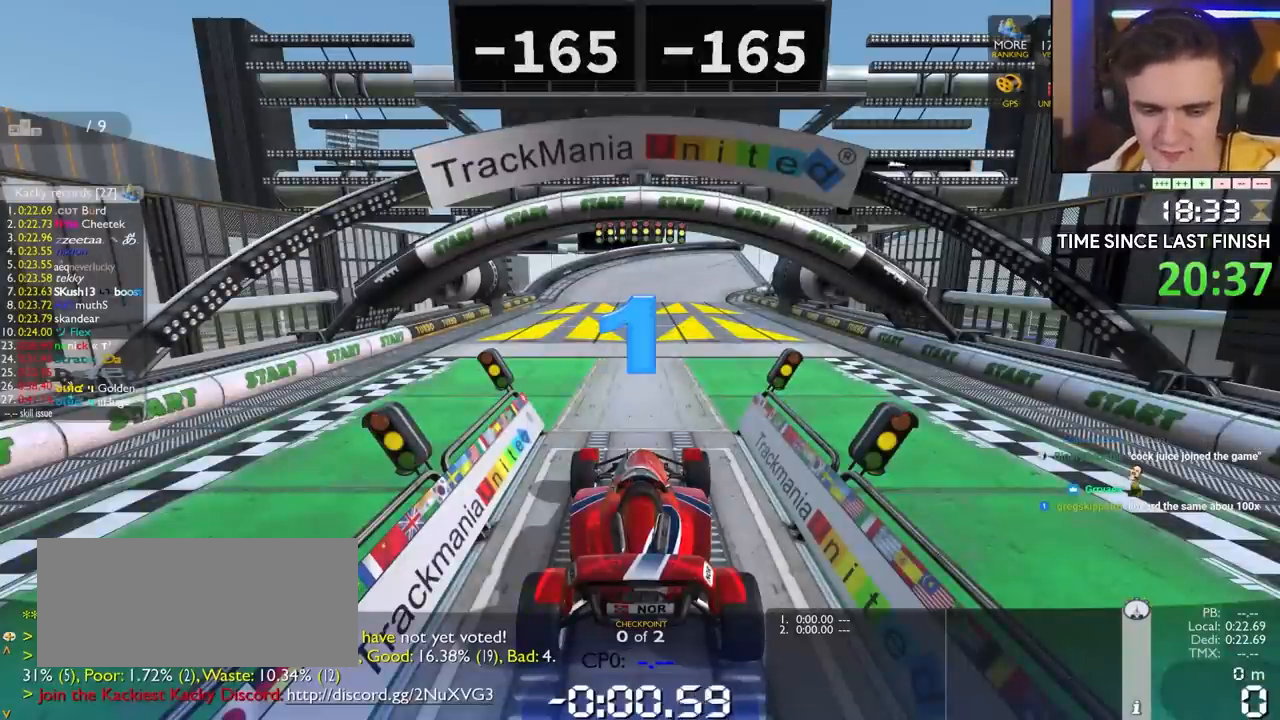
{"keys": ["up"], "events": []}
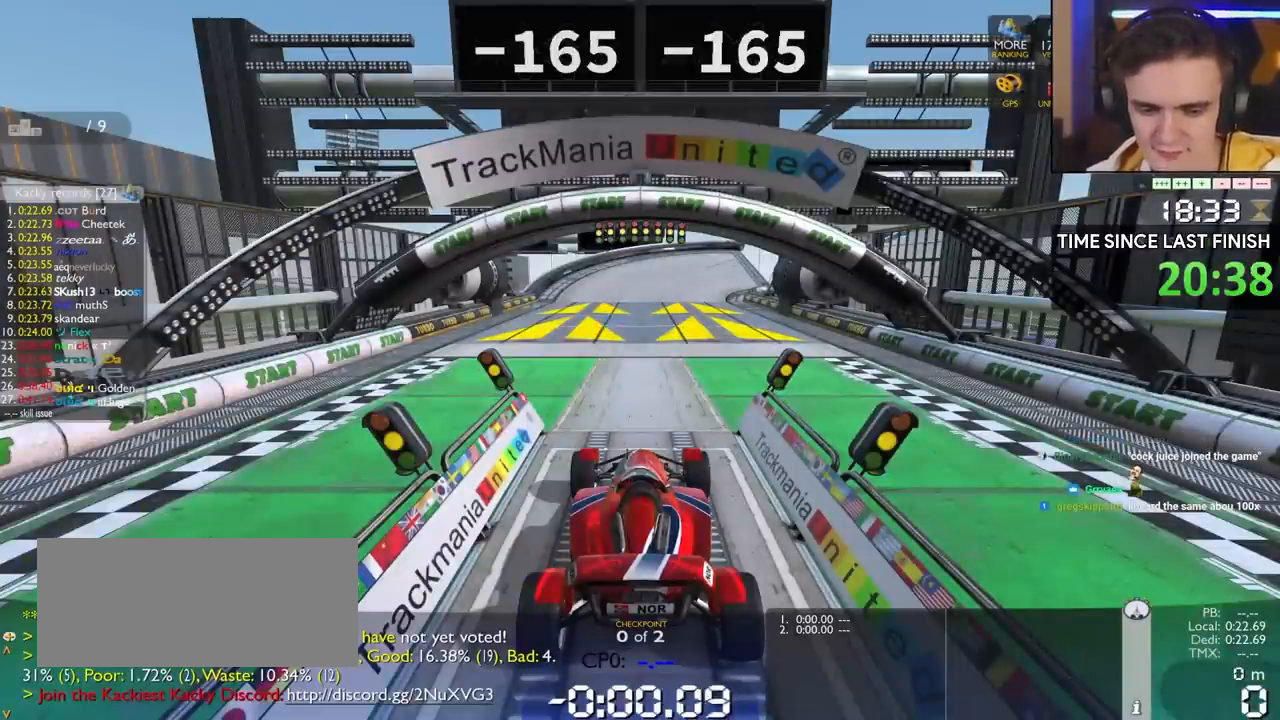
{"keys": ["up"], "events": []}
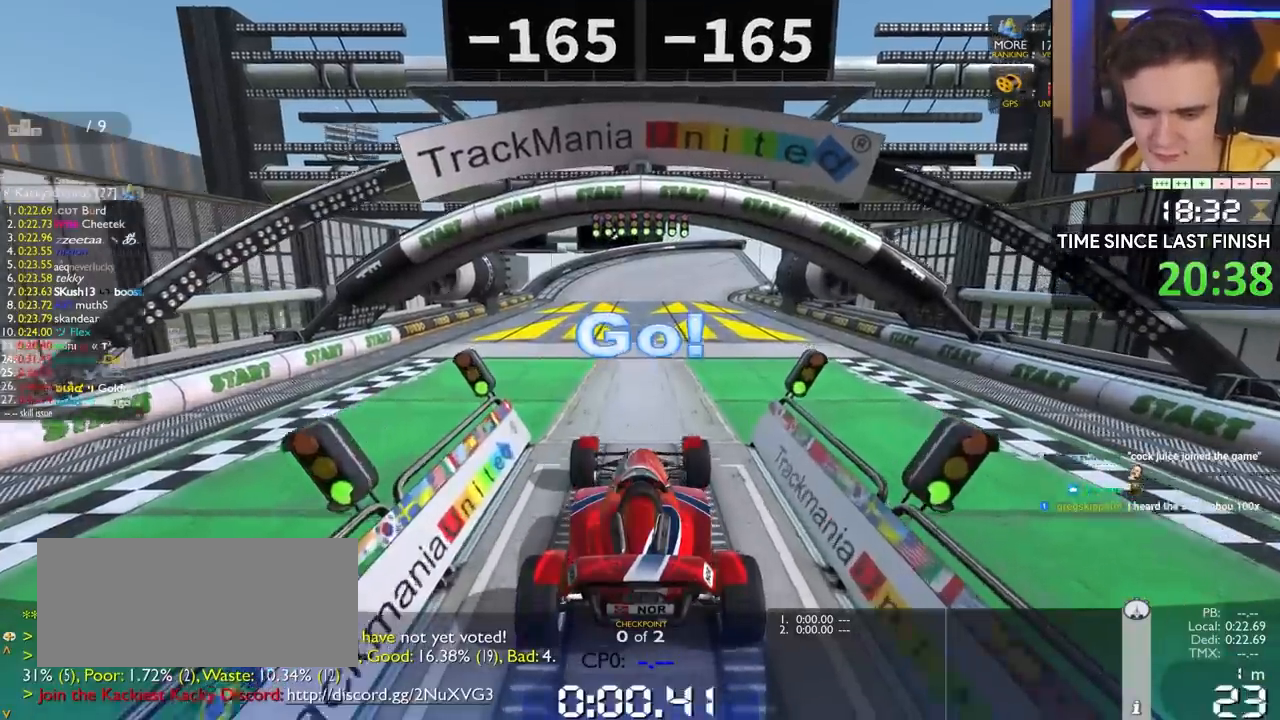
{"keys": ["left", "up"], "events": [[50, "left", "down"], [100, "left", "up"], [283, "left", "down"], [383, "left", "up"], [467, "left", "down"]]}